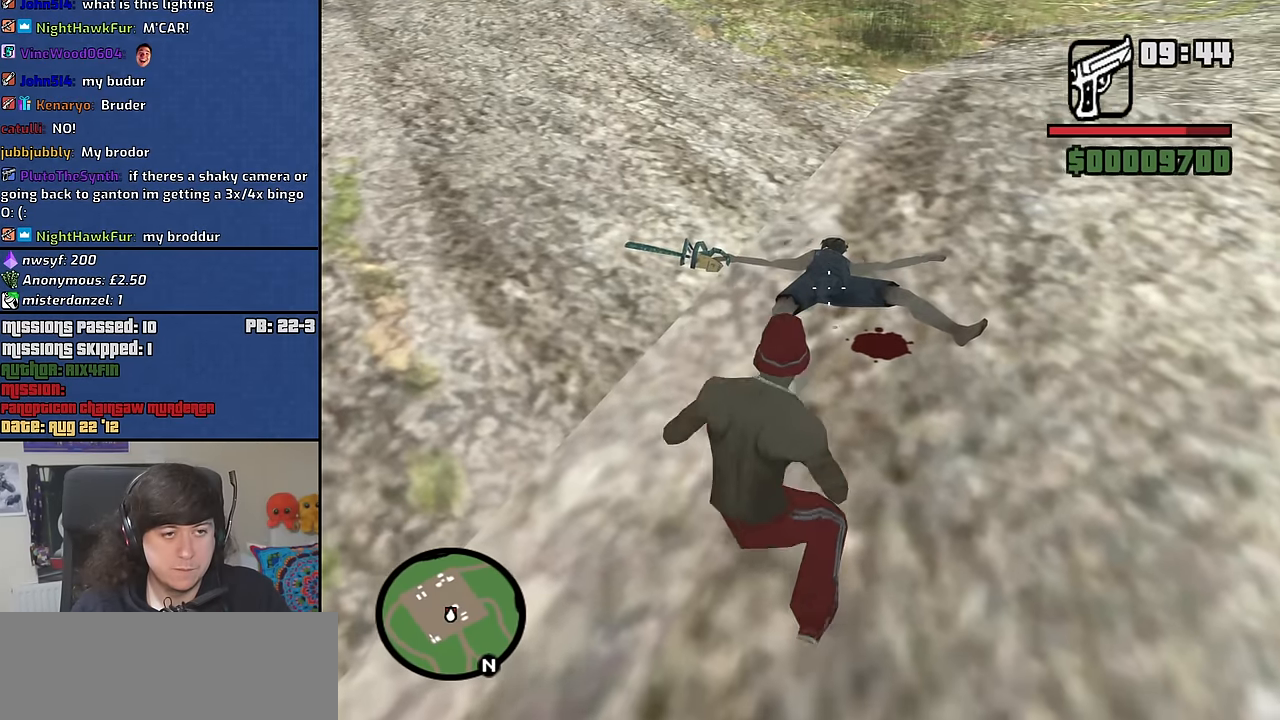
Gameplay with keyboard and mouse; each line is a JSON object with the keys and mouse buttons held at the frame after it. "events" lists presses ("down") and releases ("up") of "1", "2", "3", "4", "5", "6", "8", "a", "alt", "b", "c", "ctrl", "d", "down", "e", "escape", "f", "f1", "f2", "f3", "g", "h", "left", "n", "num2", "q", "r", "right", "s", "shift", "space", "t", "tab", "up", "v", "w", "x", "y", "z", "mouse_left", "mouse_middle", "mouse_right", "mouse_wheel_up" and "mouse_wheel_down" between this image and that frame as [ms after this image, input, new state], when the widget could be followed in between. "mouse_left", "mouse_middle", "mouse_right", "mouse_wheel_up", "mouse_wheel_down" = the "left", "middle", "right", "wheel_up", "wheel_down" buttons of the "mouse" list. No other keys are recorded. Mouse movement is not recorded.
{"keys": [], "mouse": ["left", "right"], "events": []}
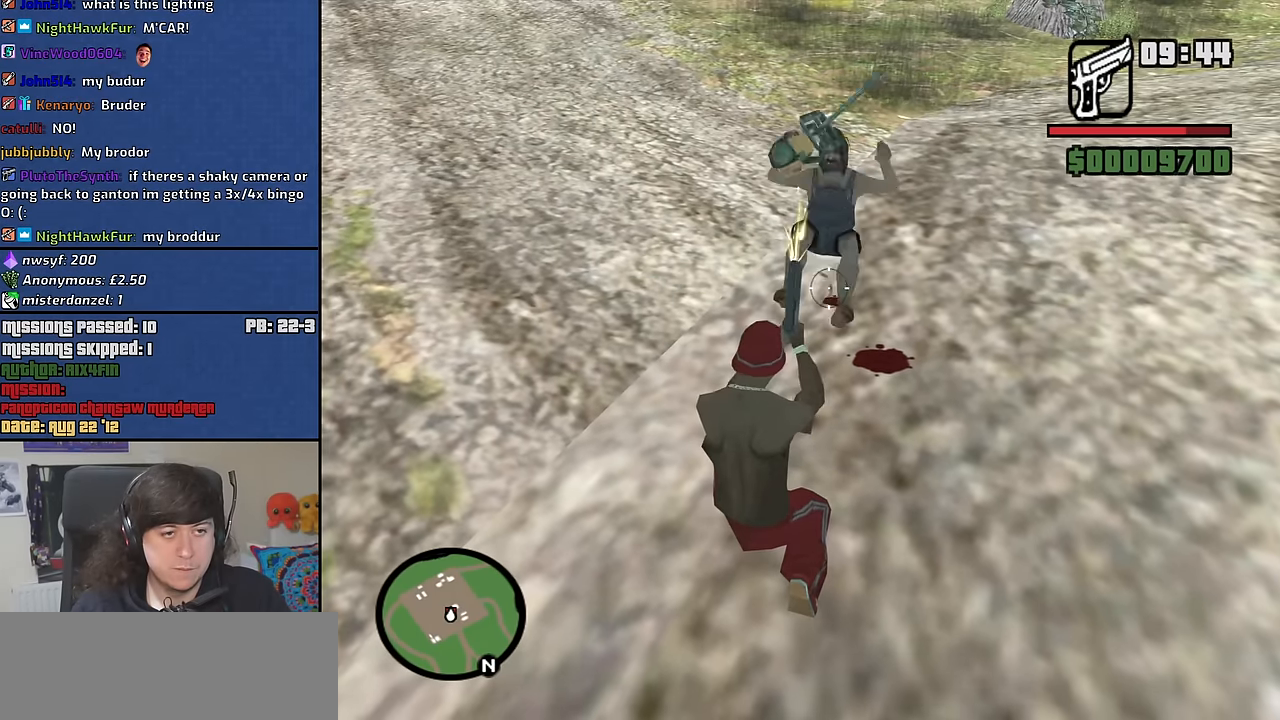
{"keys": [], "mouse": ["left", "right"], "events": [[83, "c", "down"], [133, "c", "up"]]}
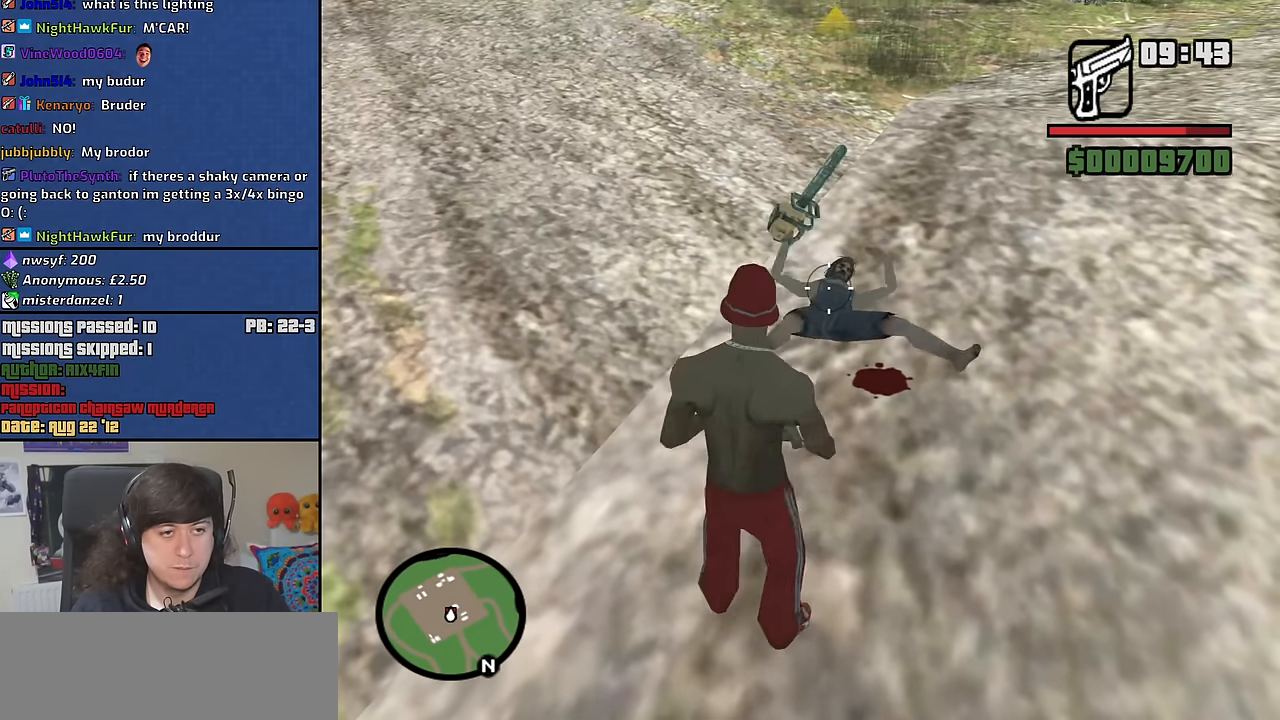
{"keys": [], "mouse": ["left", "right"], "events": [[250, "c", "down"], [383, "c", "up"]]}
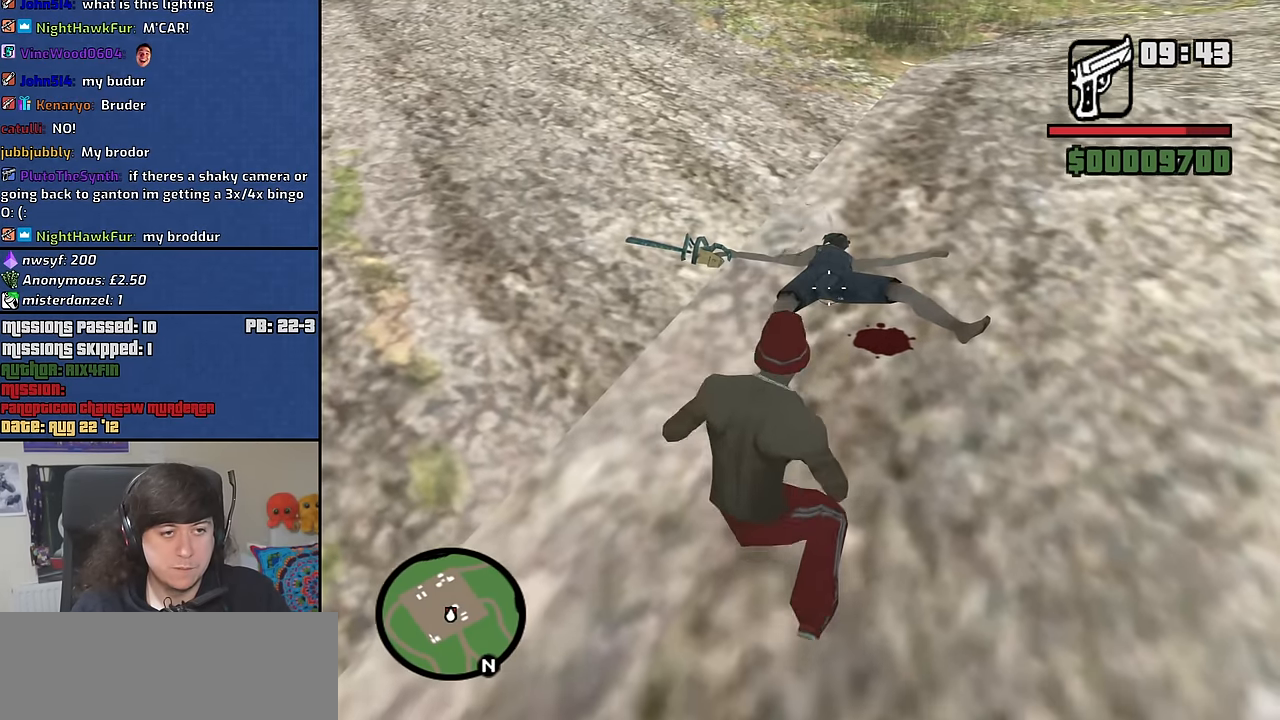
{"keys": [], "mouse": ["left", "right"], "events": [[350, "c", "down"], [450, "c", "up"]]}
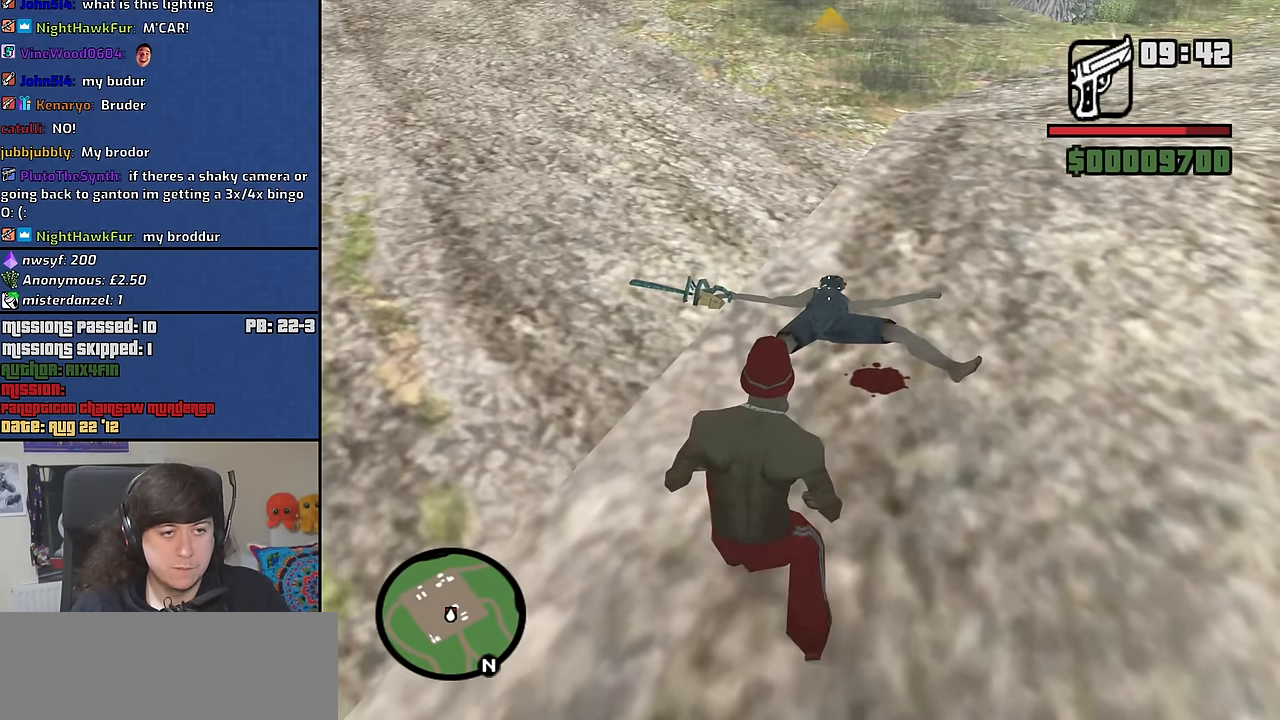
{"keys": [], "mouse": ["left", "right"], "events": []}
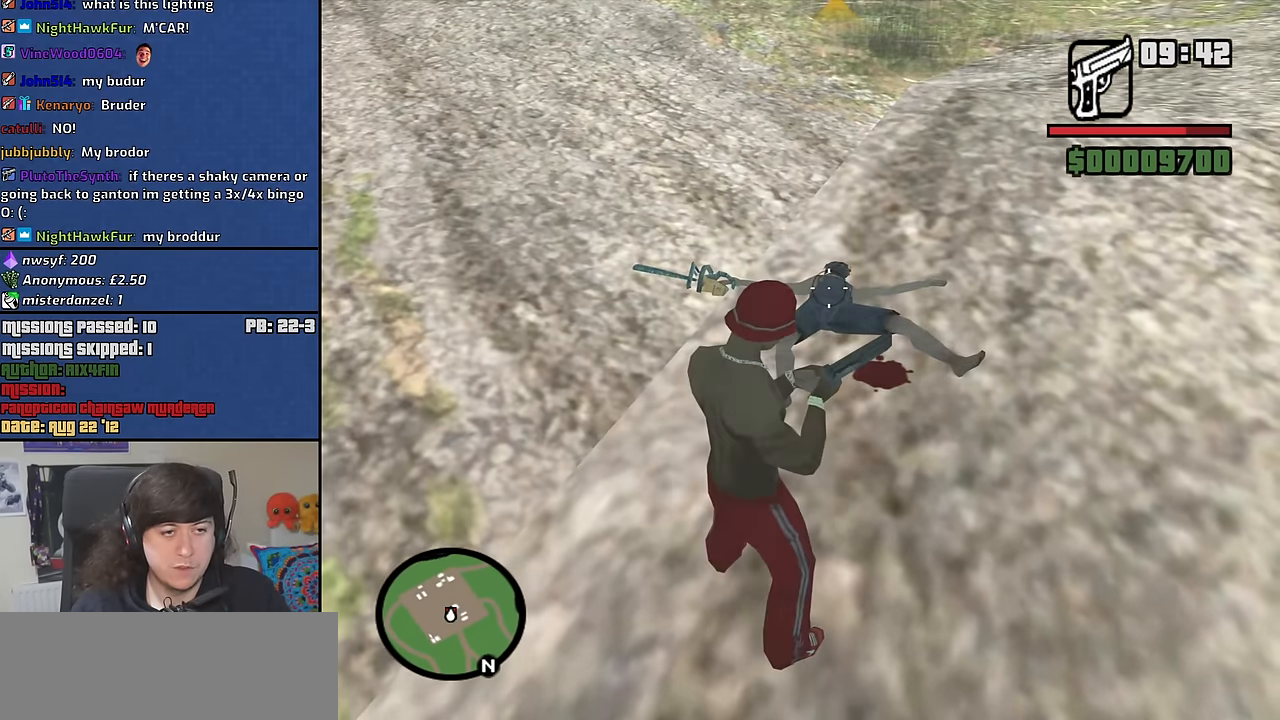
{"keys": [], "mouse": ["left", "right"], "events": []}
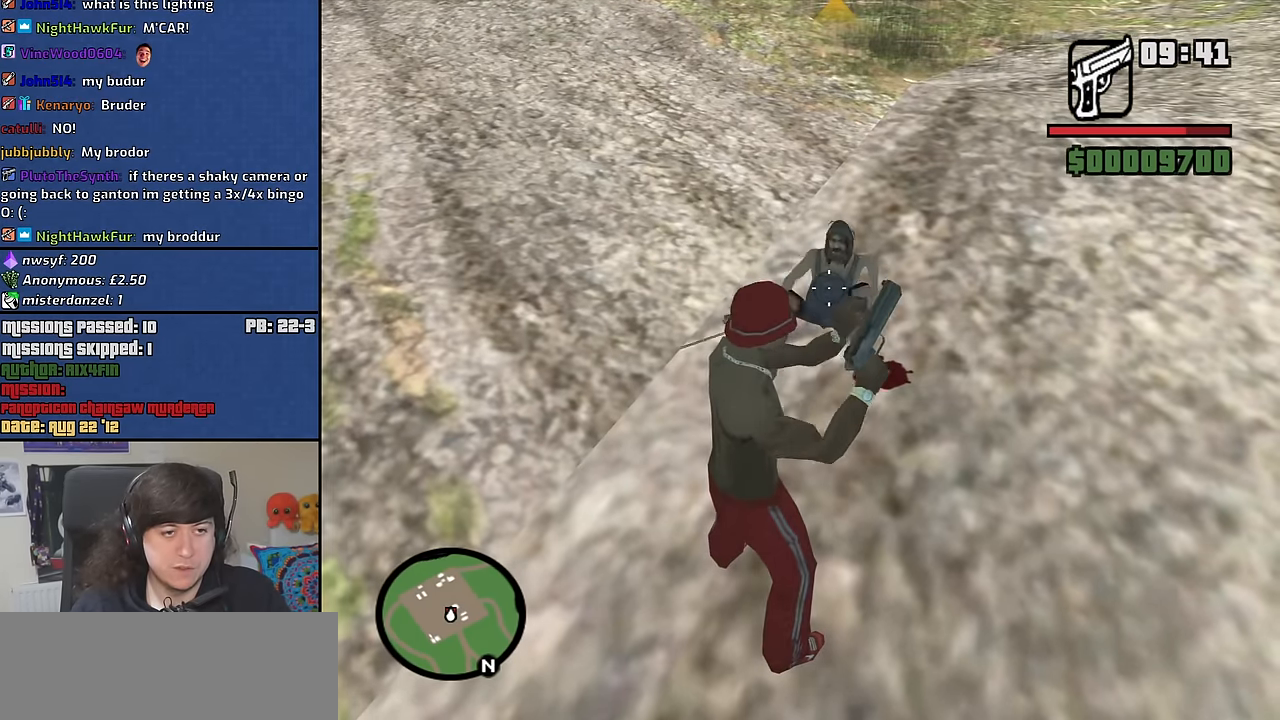
{"keys": ["c"], "mouse": ["left", "right"], "events": [[500, "c", "down"]]}
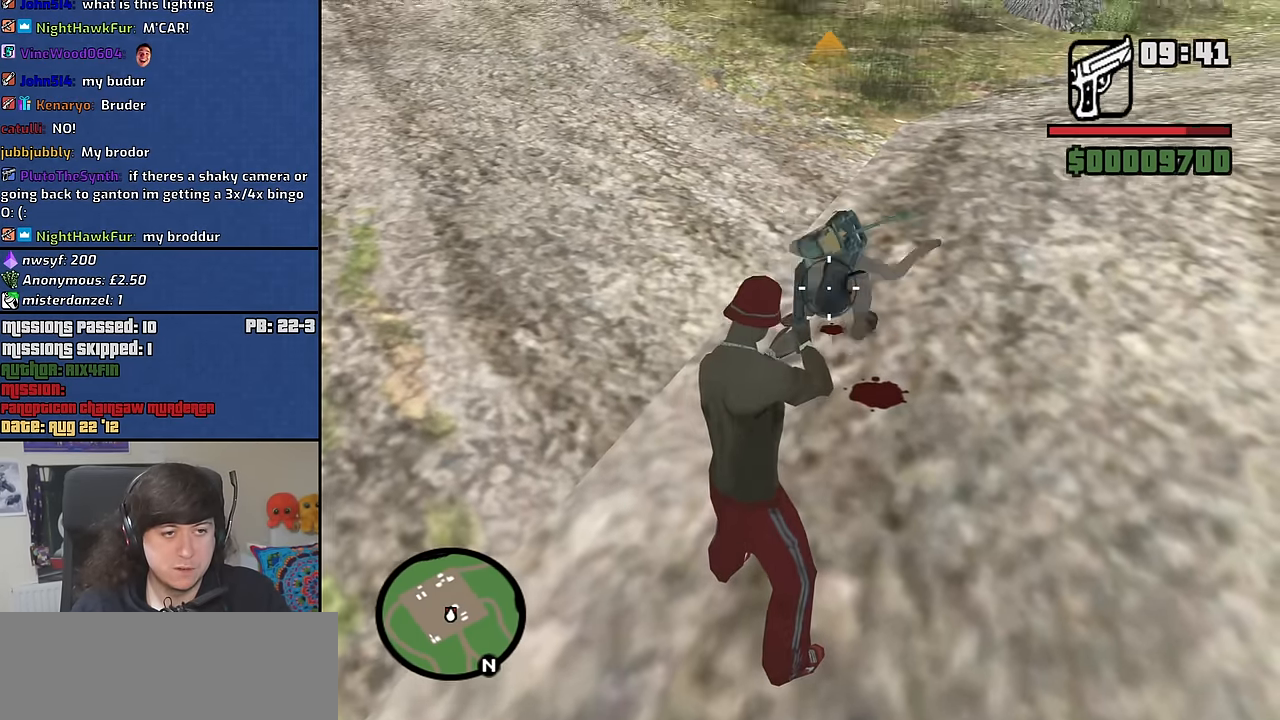
{"keys": [], "mouse": ["left", "right"], "events": [[83, "c", "up"]]}
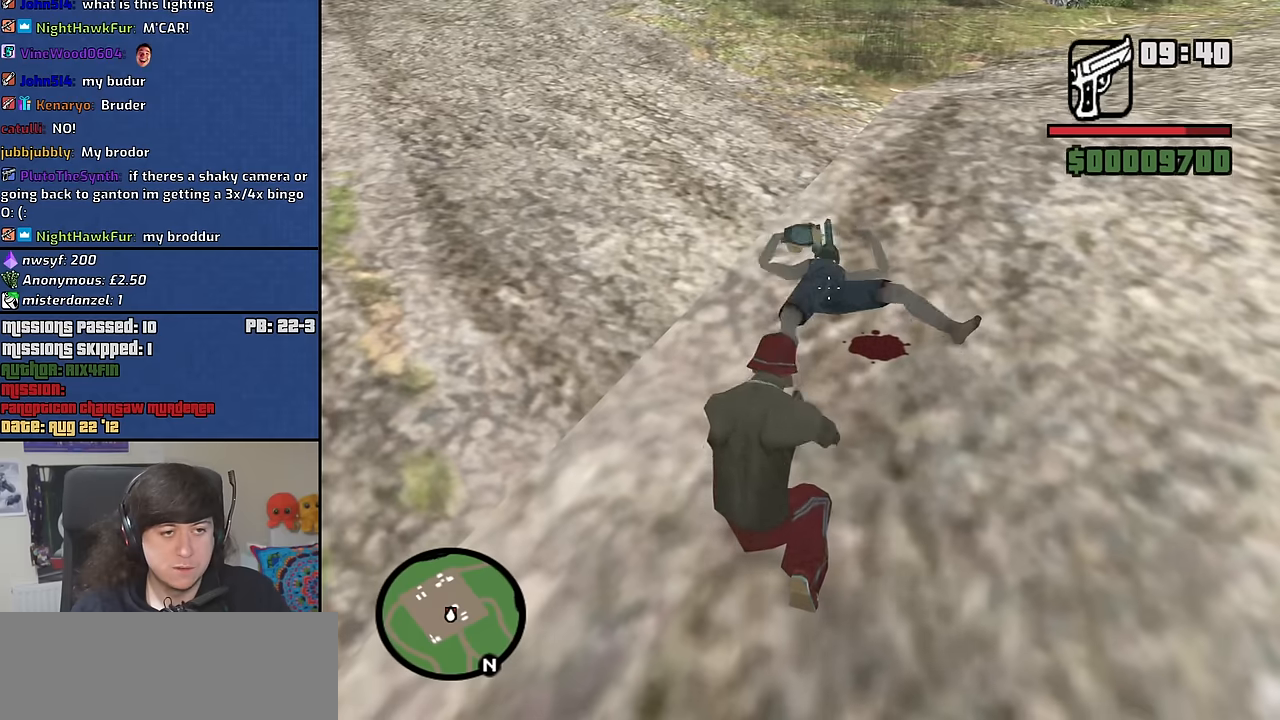
{"keys": [], "mouse": ["left", "right"], "events": [[83, "c", "down"], [183, "c", "up"]]}
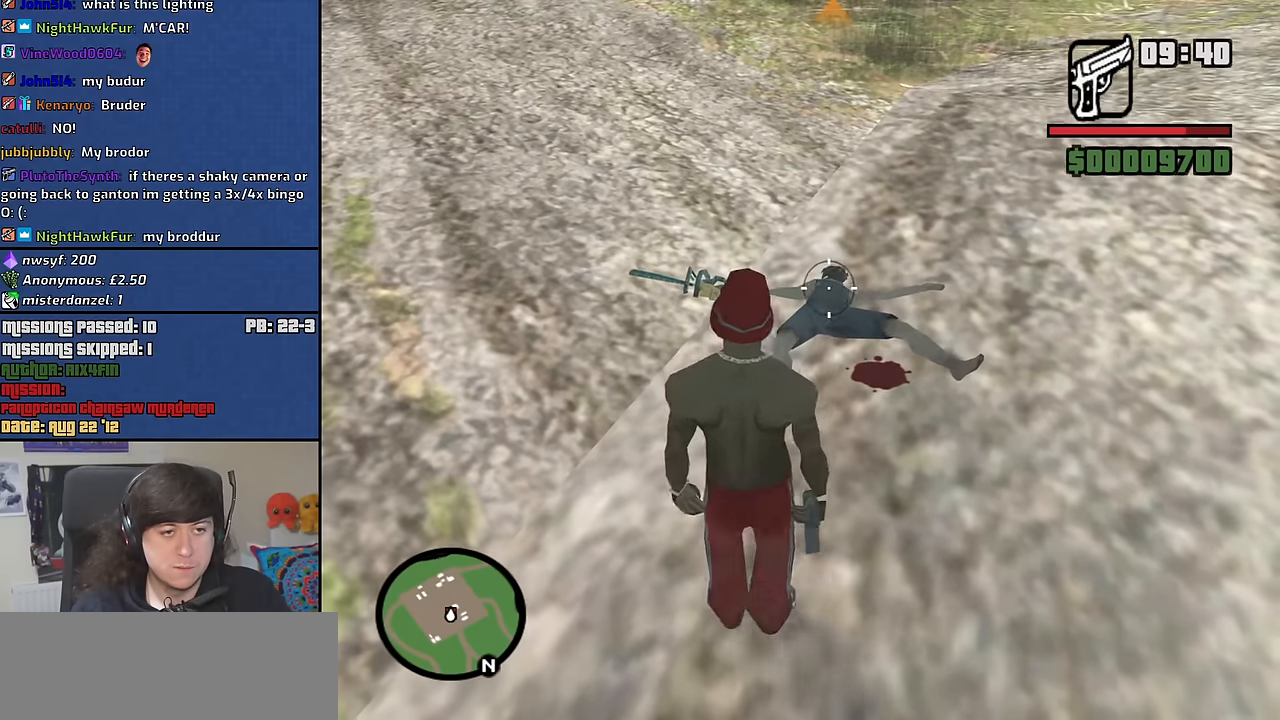
{"keys": [], "mouse": ["left", "right"], "events": [[300, "c", "down"], [383, "c", "up"]]}
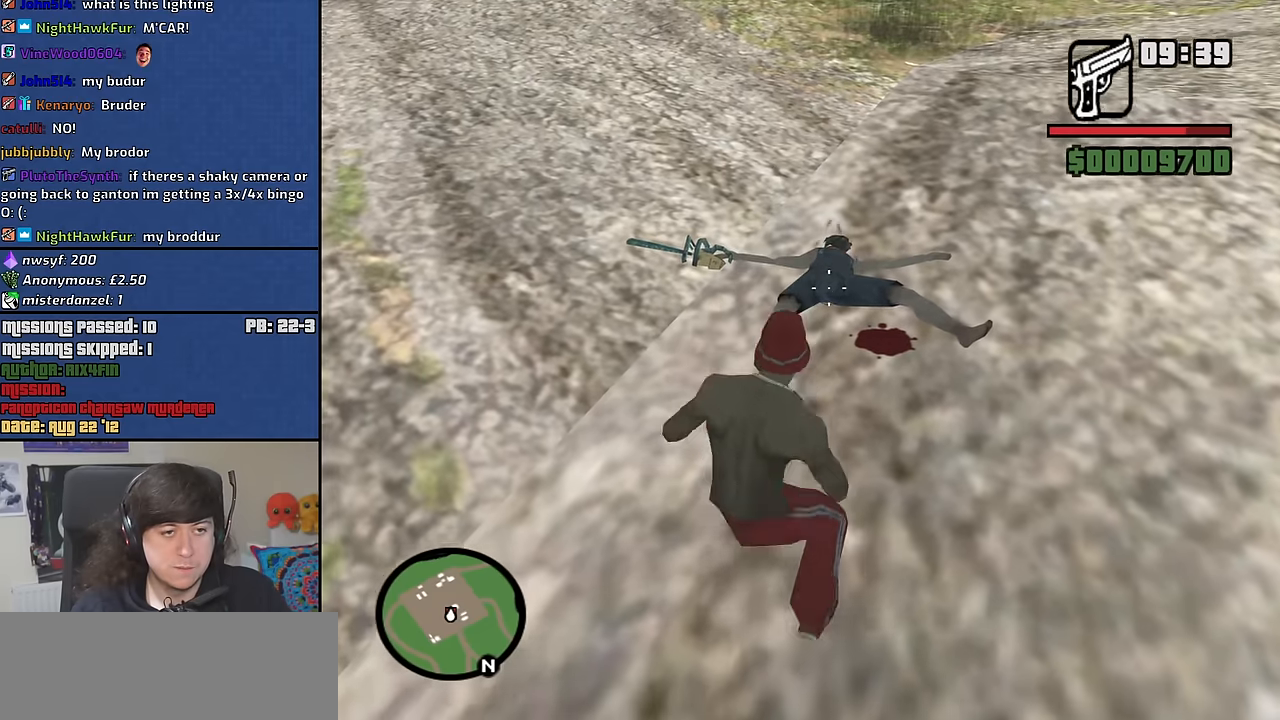
{"keys": ["c"], "mouse": ["left", "right"], "events": [[450, "c", "down"]]}
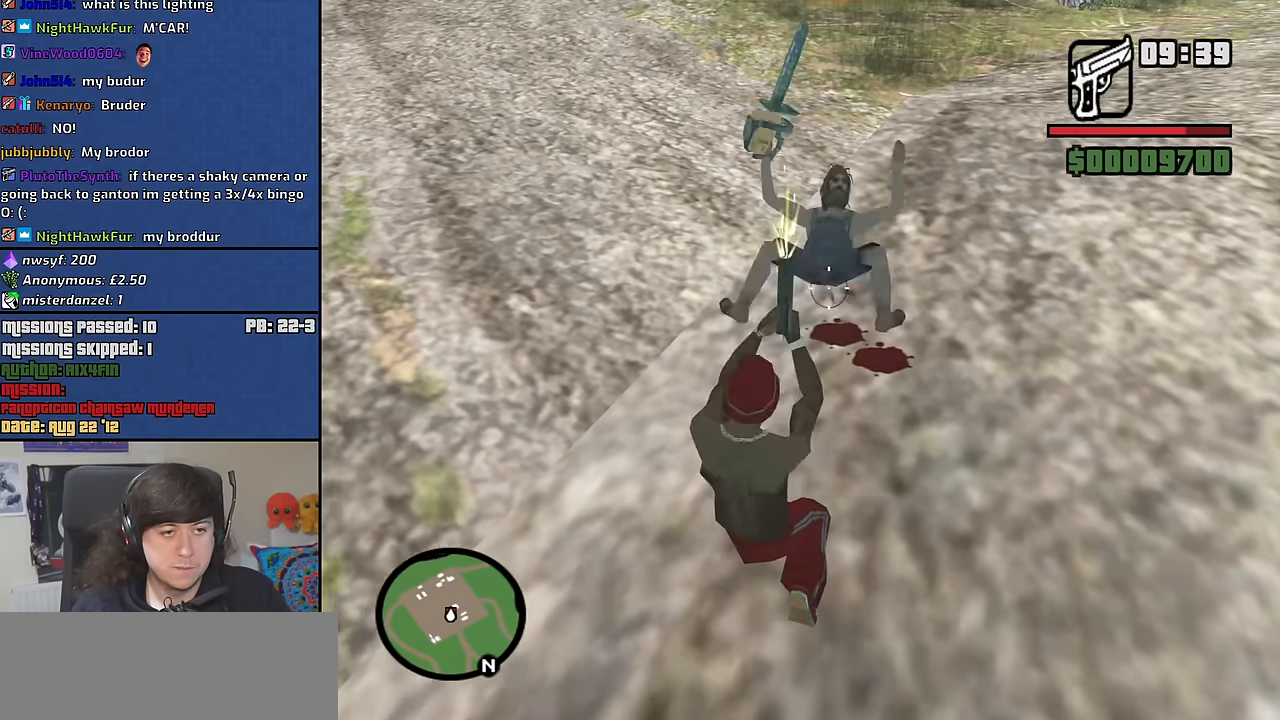
{"keys": [], "mouse": ["left", "right"], "events": [[33, "c", "up"]]}
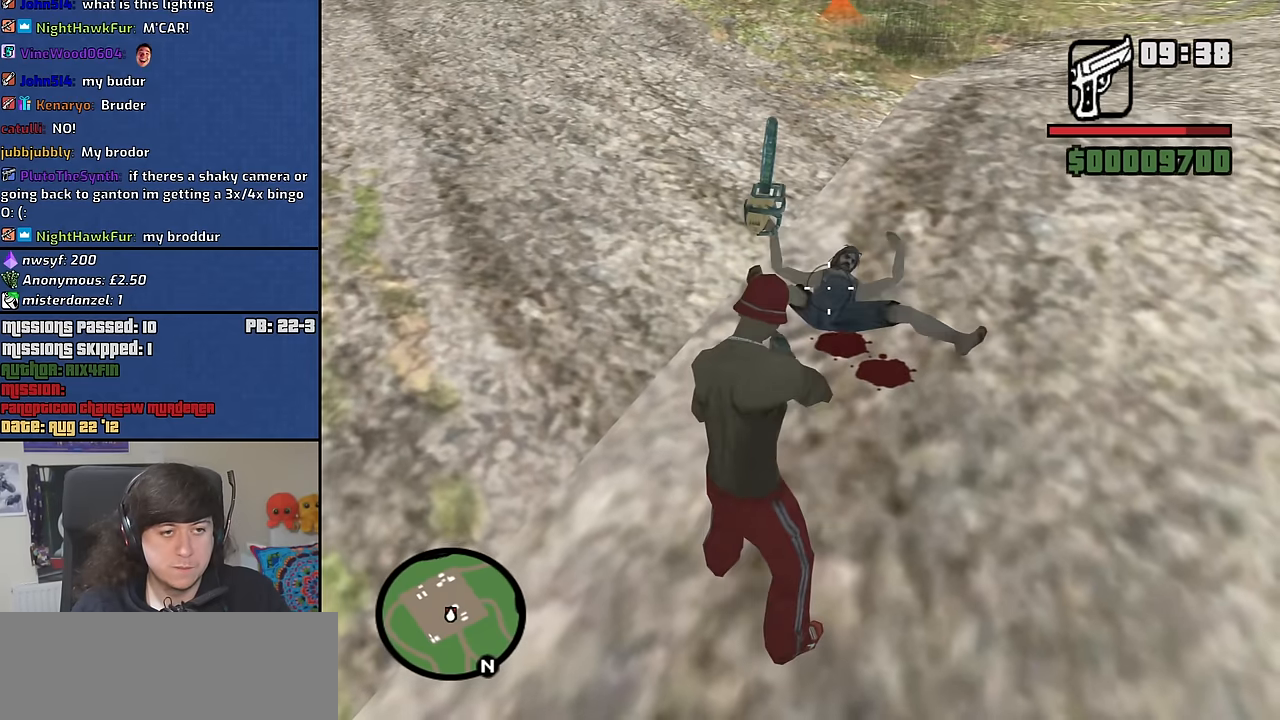
{"keys": [], "mouse": ["left", "right"], "events": [[150, "c", "down"], [250, "c", "up"]]}
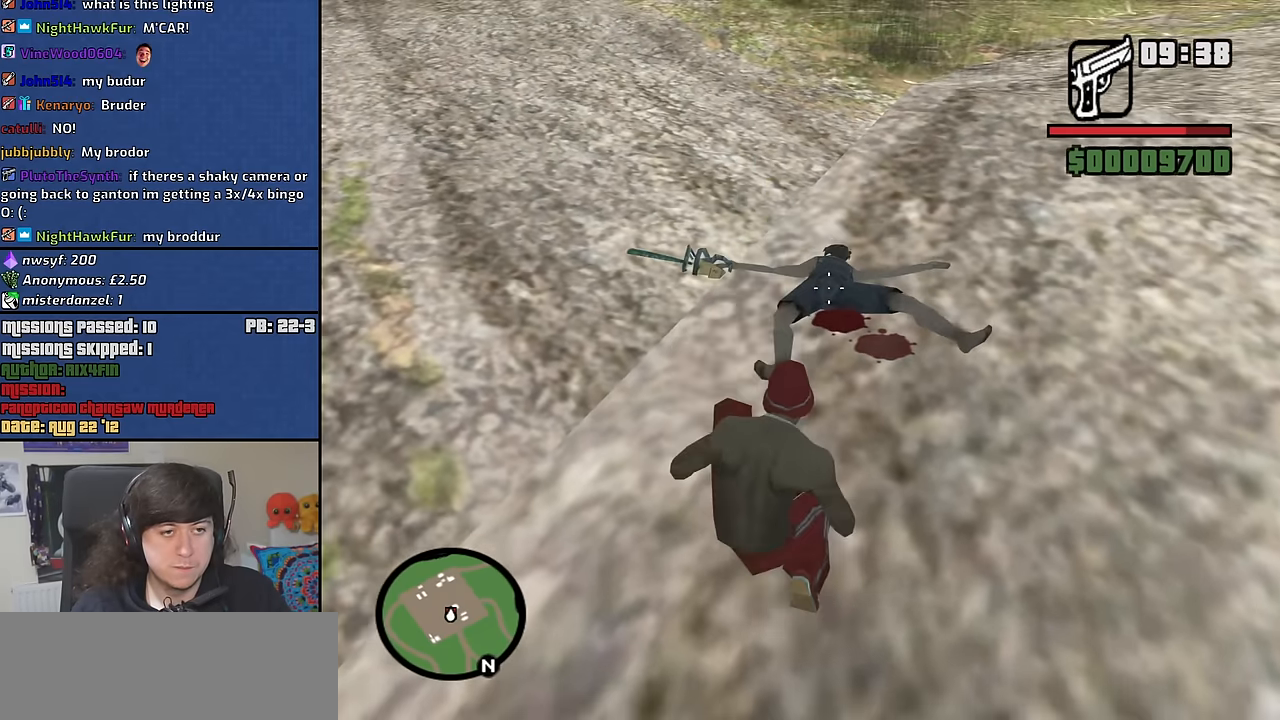
{"keys": [], "mouse": ["left", "right"], "events": [[350, "c", "down"], [450, "c", "up"]]}
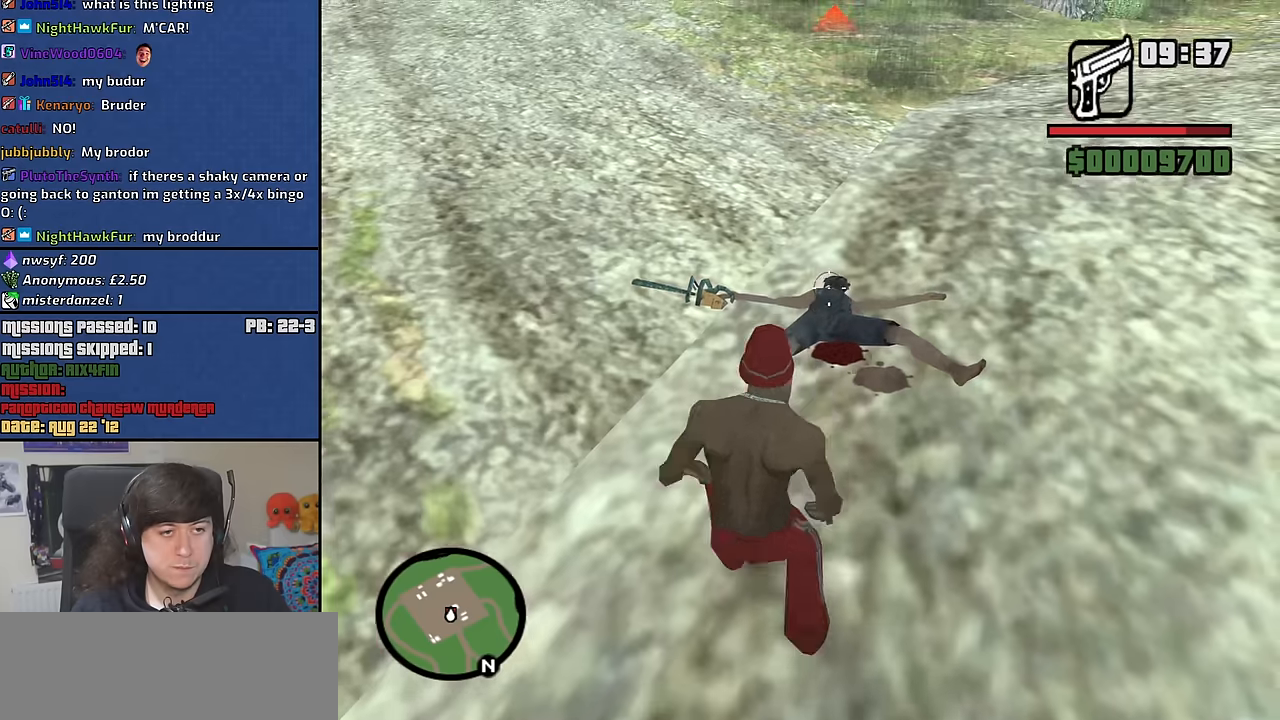
{"keys": [], "mouse": ["left", "right"], "events": []}
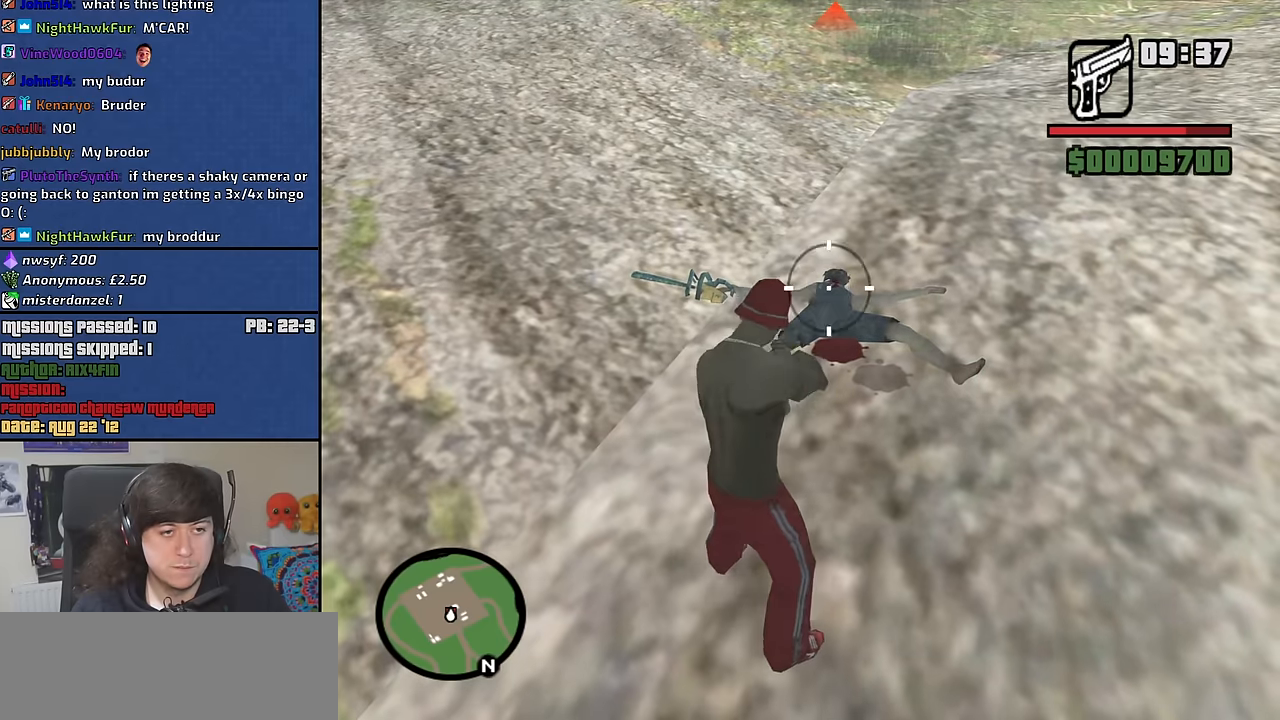
{"keys": [], "mouse": ["left", "right"], "events": [[16, "c", "down"], [150, "c", "up"]]}
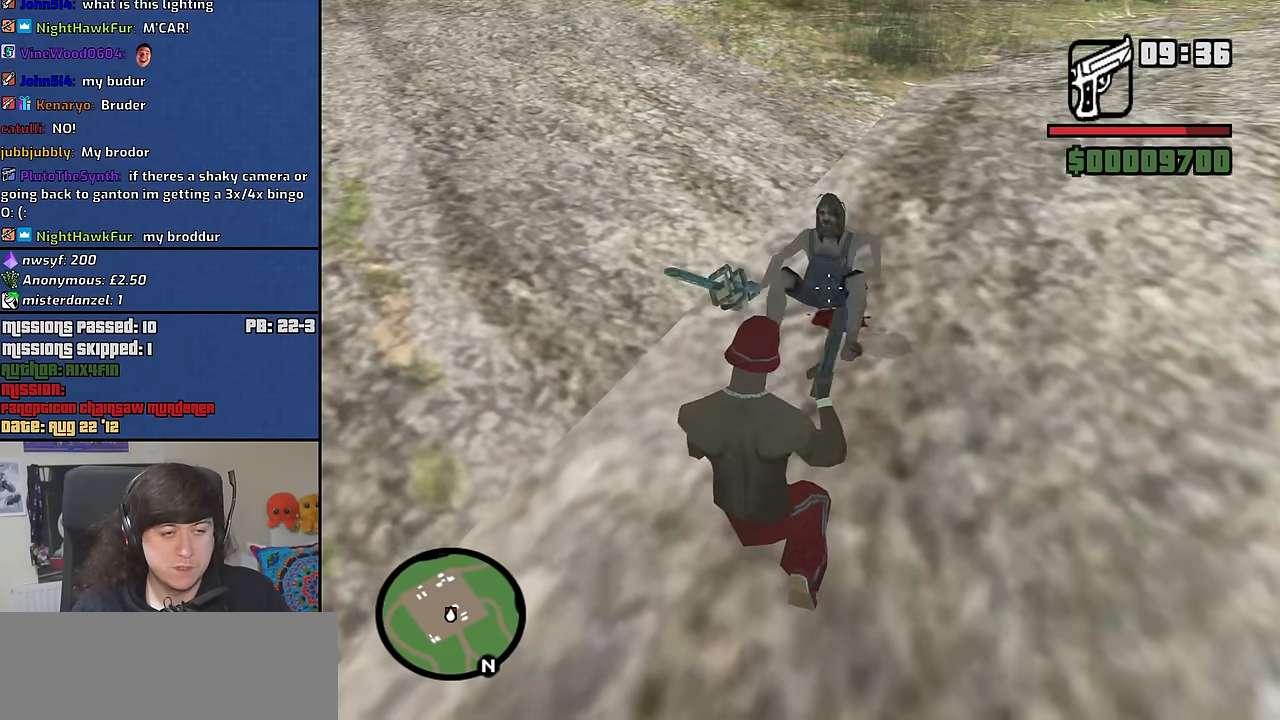
{"keys": [], "mouse": ["left", "right"], "events": [[166, "c", "down"], [300, "c", "up"]]}
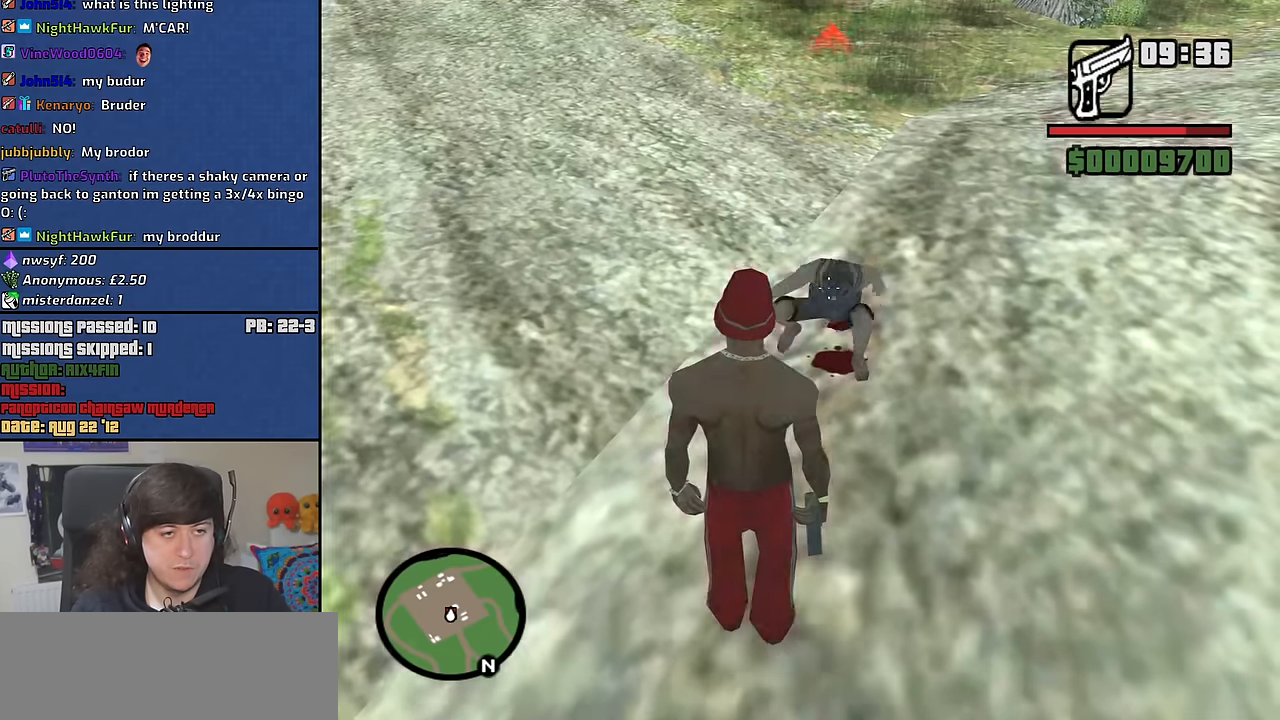
{"keys": [], "mouse": ["left", "right"], "events": []}
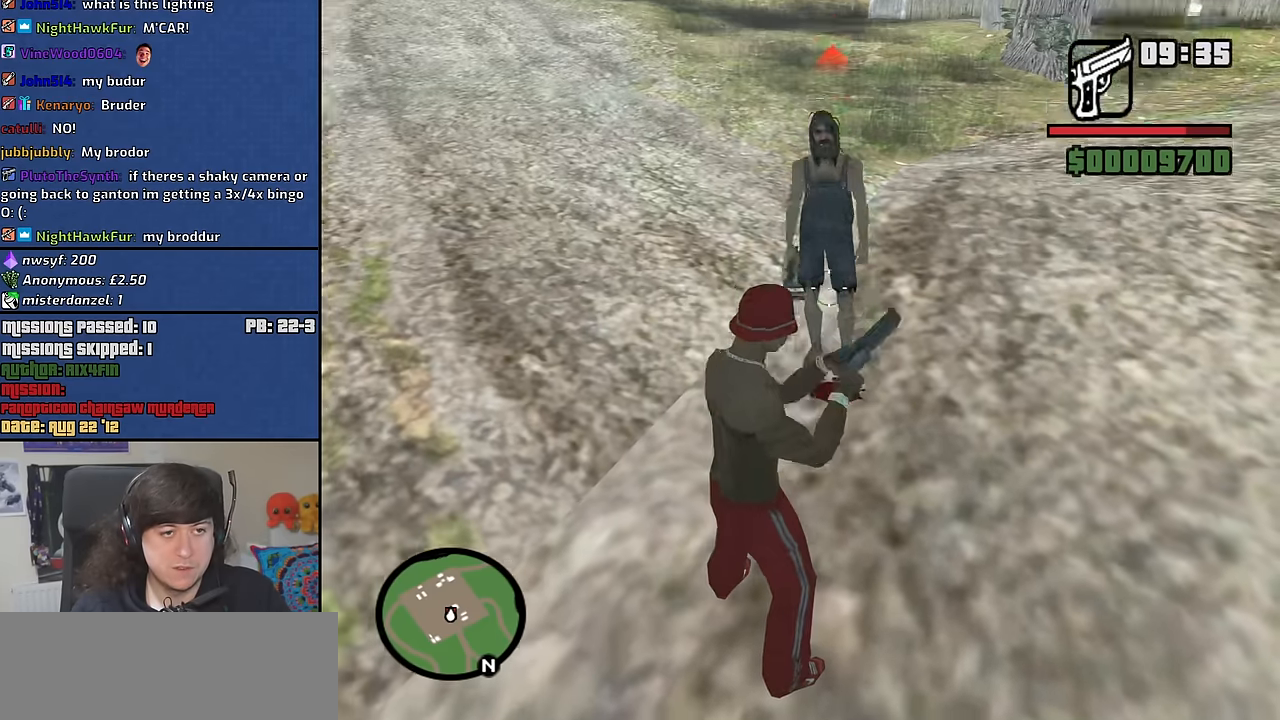
{"keys": [], "mouse": ["left", "right"], "events": []}
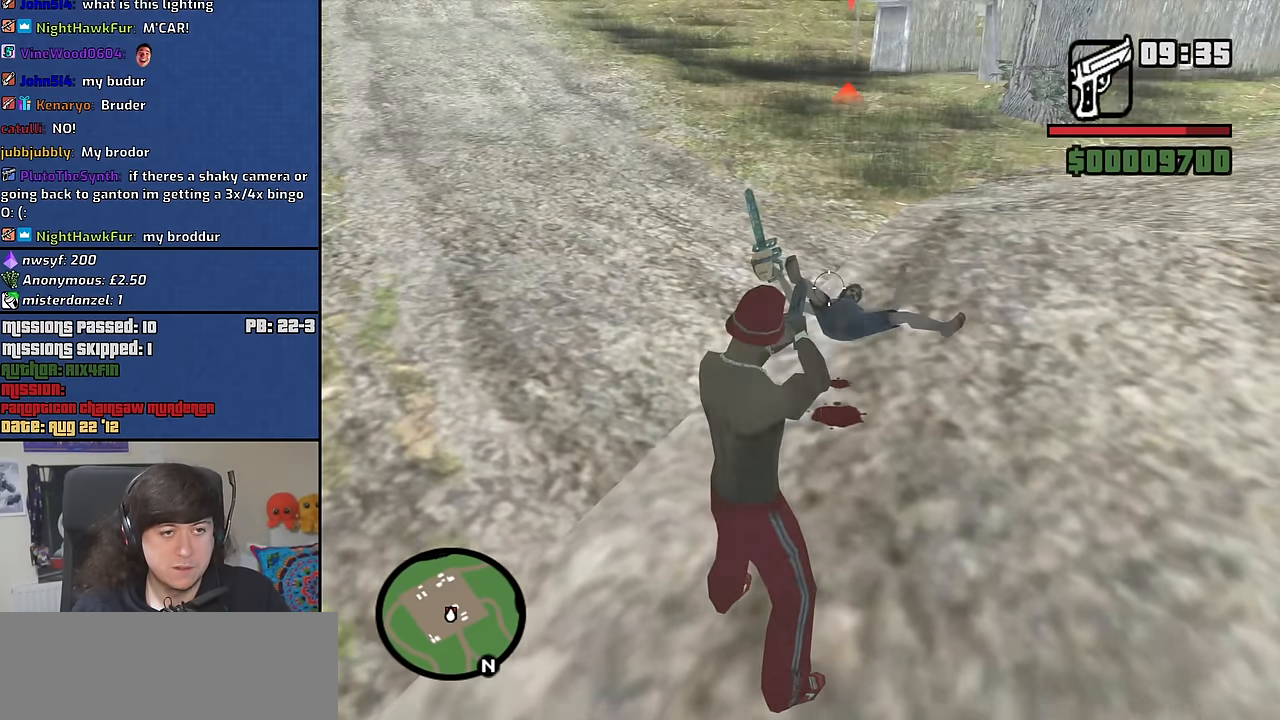
{"keys": [], "mouse": ["left", "right"], "events": [[400, "c", "down"], [500, "c", "up"]]}
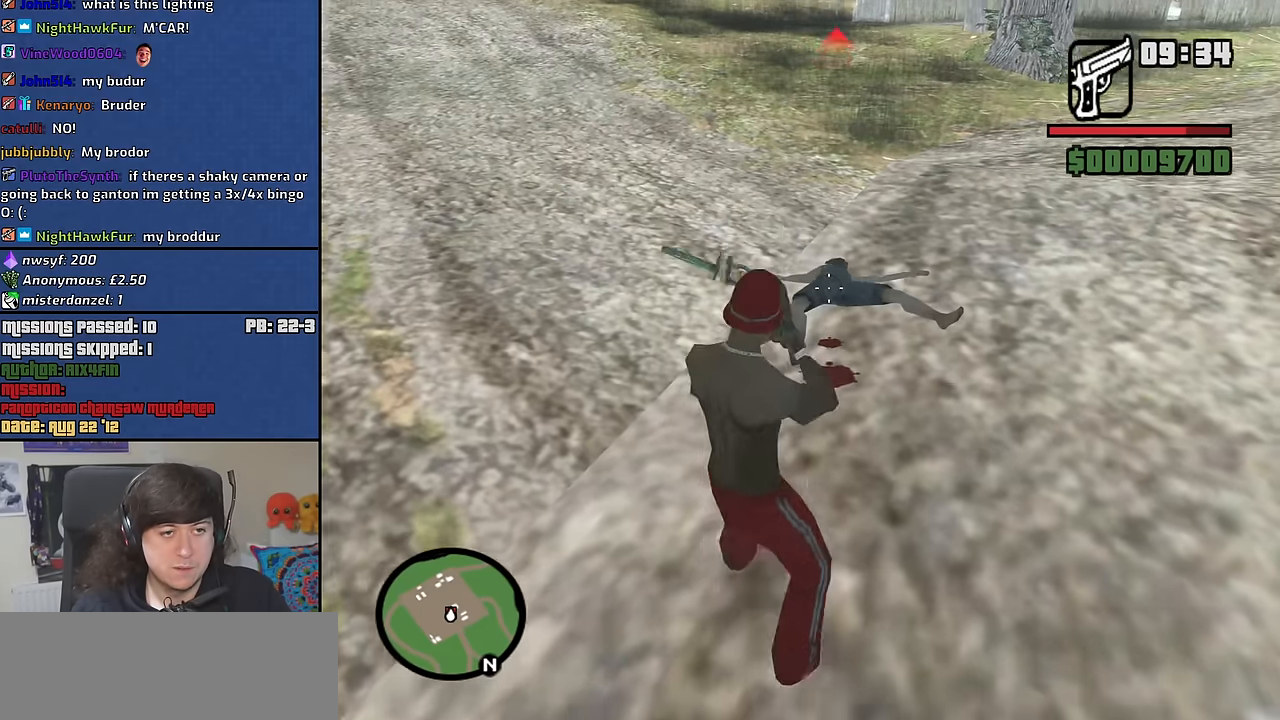
{"keys": ["c"], "mouse": ["left", "right"], "events": [[466, "c", "down"]]}
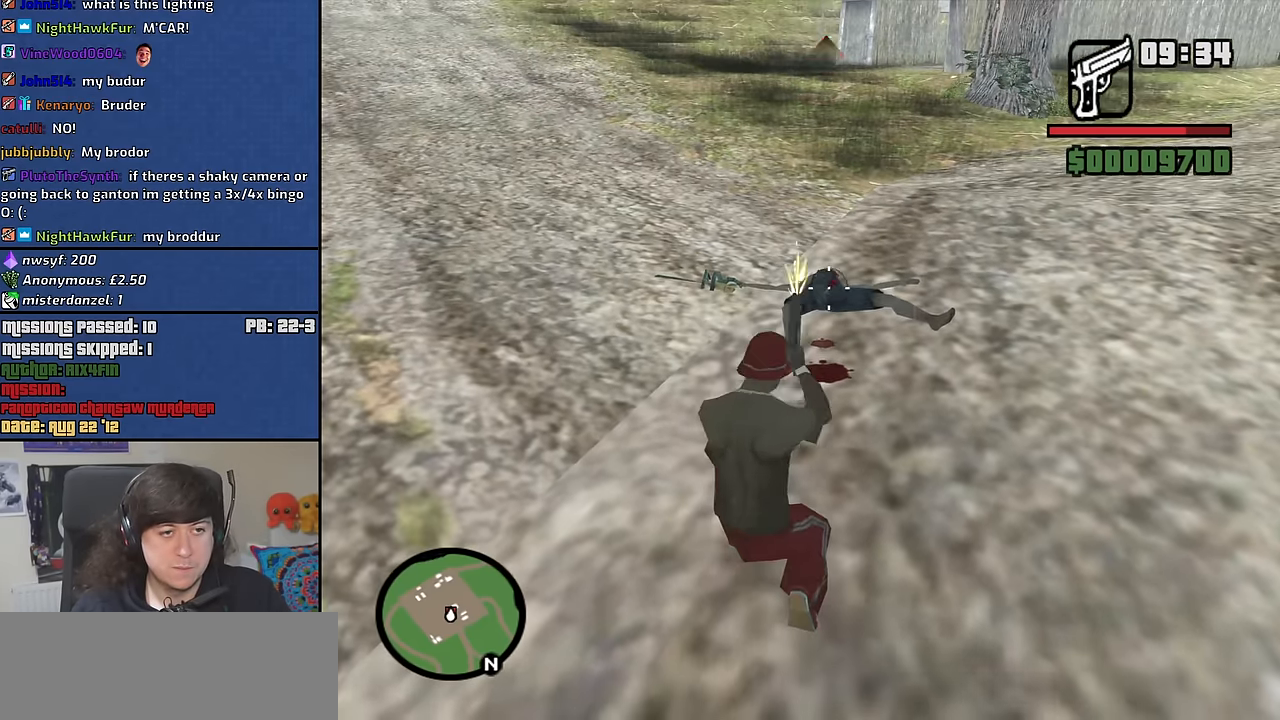
{"keys": ["w"], "mouse": [], "events": [[50, "c", "up"], [433, "mouse_left", "up"], [433, "mouse_right", "up"], [483, "w", "down"]]}
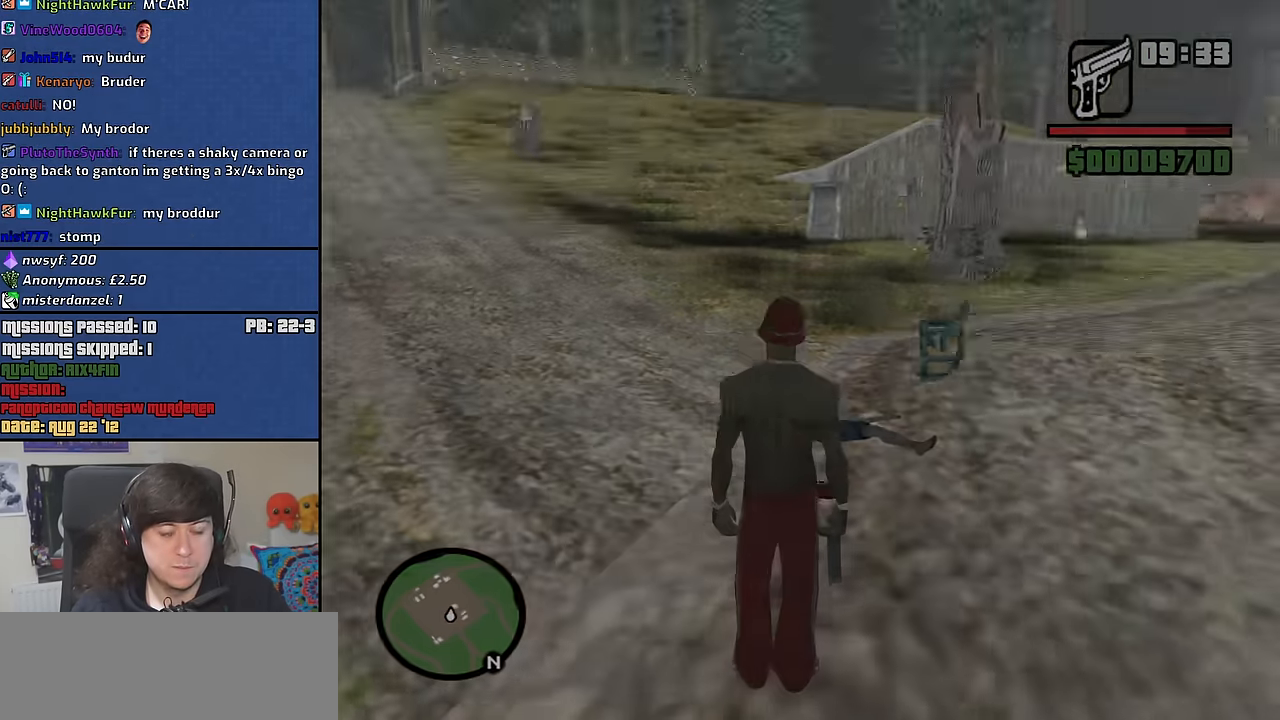
{"keys": [], "mouse": [], "events": [[350, "w", "up"]]}